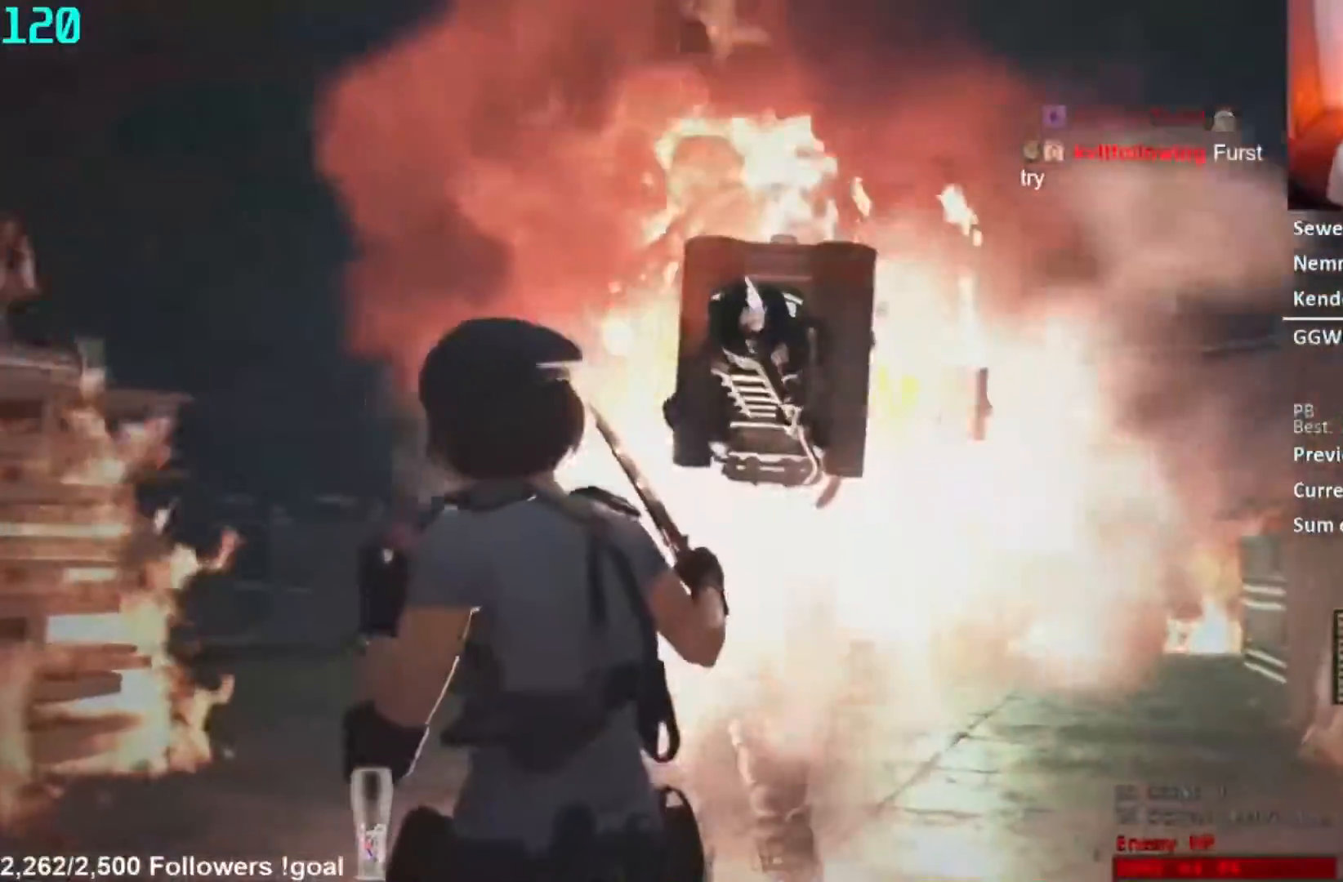
Gameplay with a controller (Xbox layout); each line is a JSON object with the inputs held at the frame after it. "button_events" lists button changes between this image and that frame as [ms after this image, input, new state], when the widget could be followed in between (sticks are given only as held states). Not read: B SELECT.
{"buttons": ["L2", "R2"], "left_stick": "up-left", "right_stick": "center", "button_events": [[217, "R2", "down"]]}
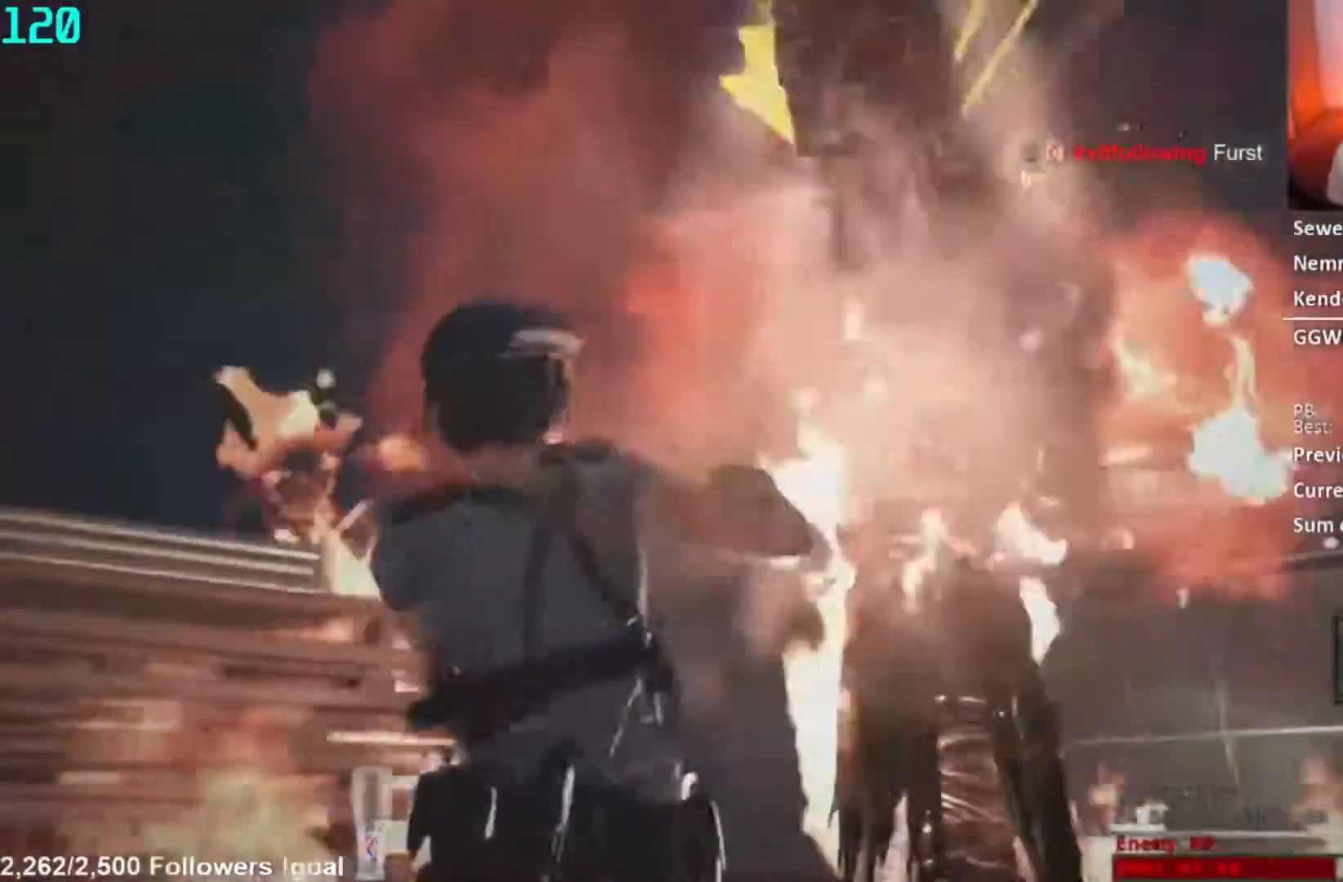
{"buttons": ["L2", "R2"], "left_stick": "right", "right_stick": "up"}
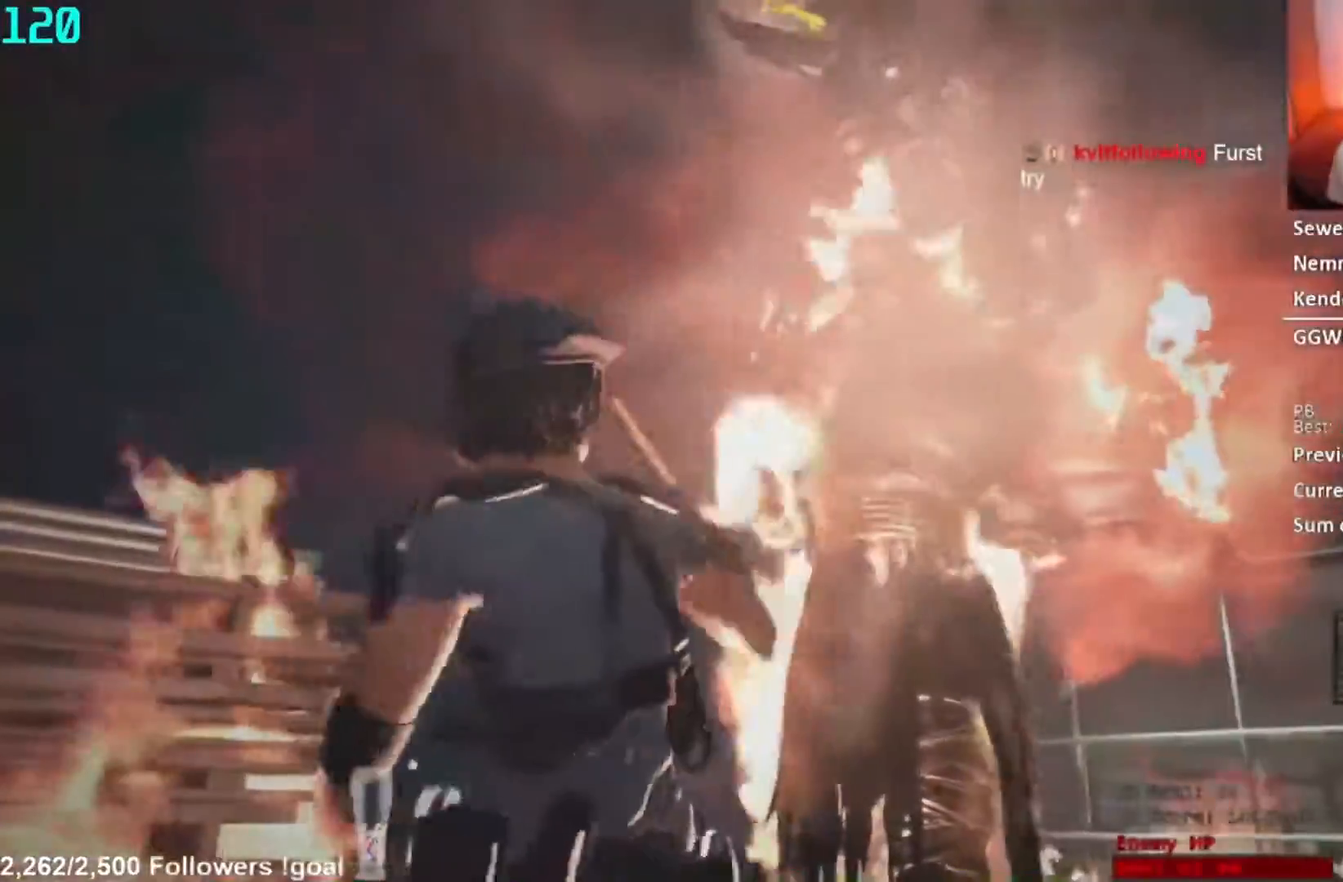
{"buttons": ["L2", "R2"], "left_stick": "right", "right_stick": "up", "button_events": []}
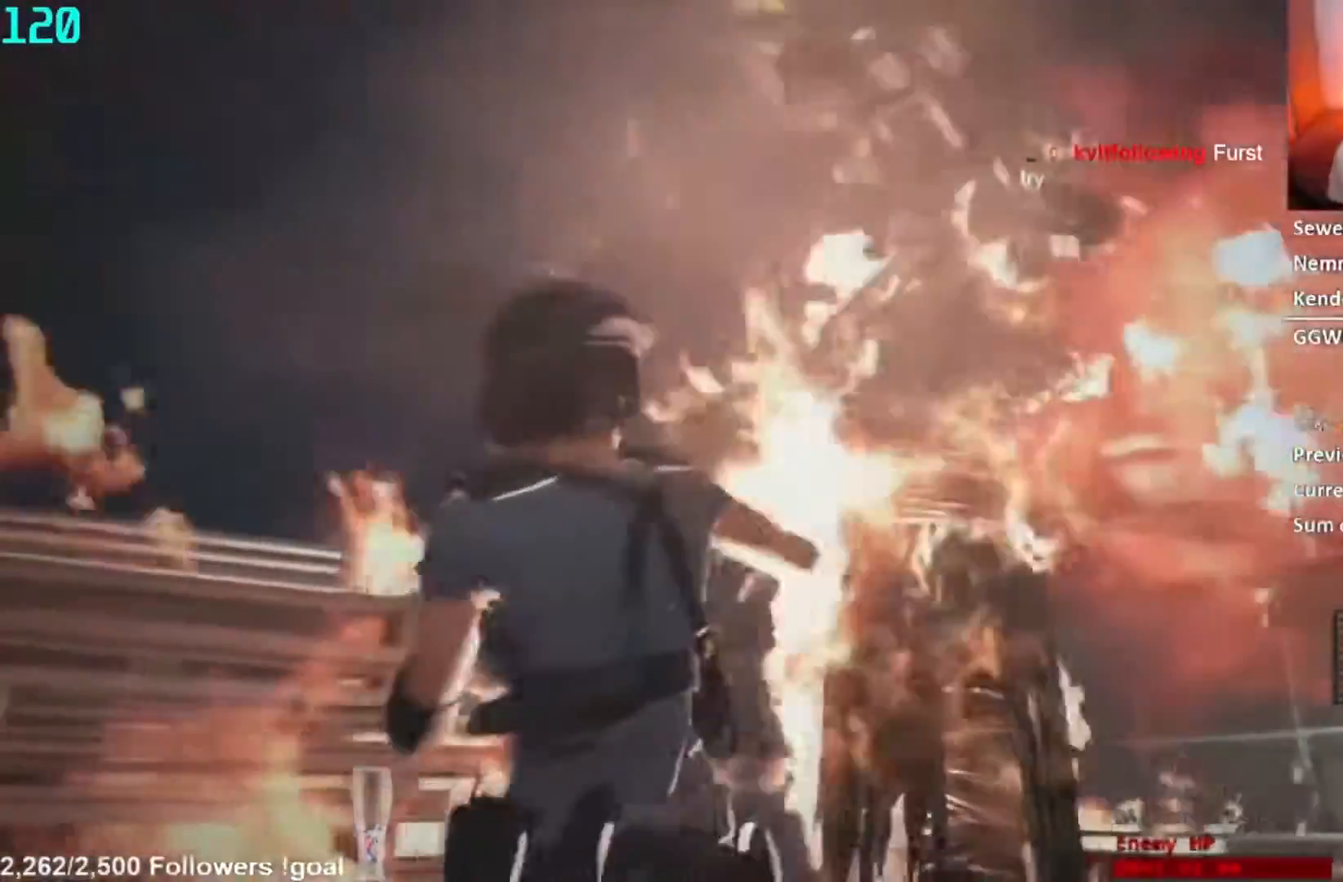
{"buttons": ["L2", "R2"], "left_stick": "center", "right_stick": "up"}
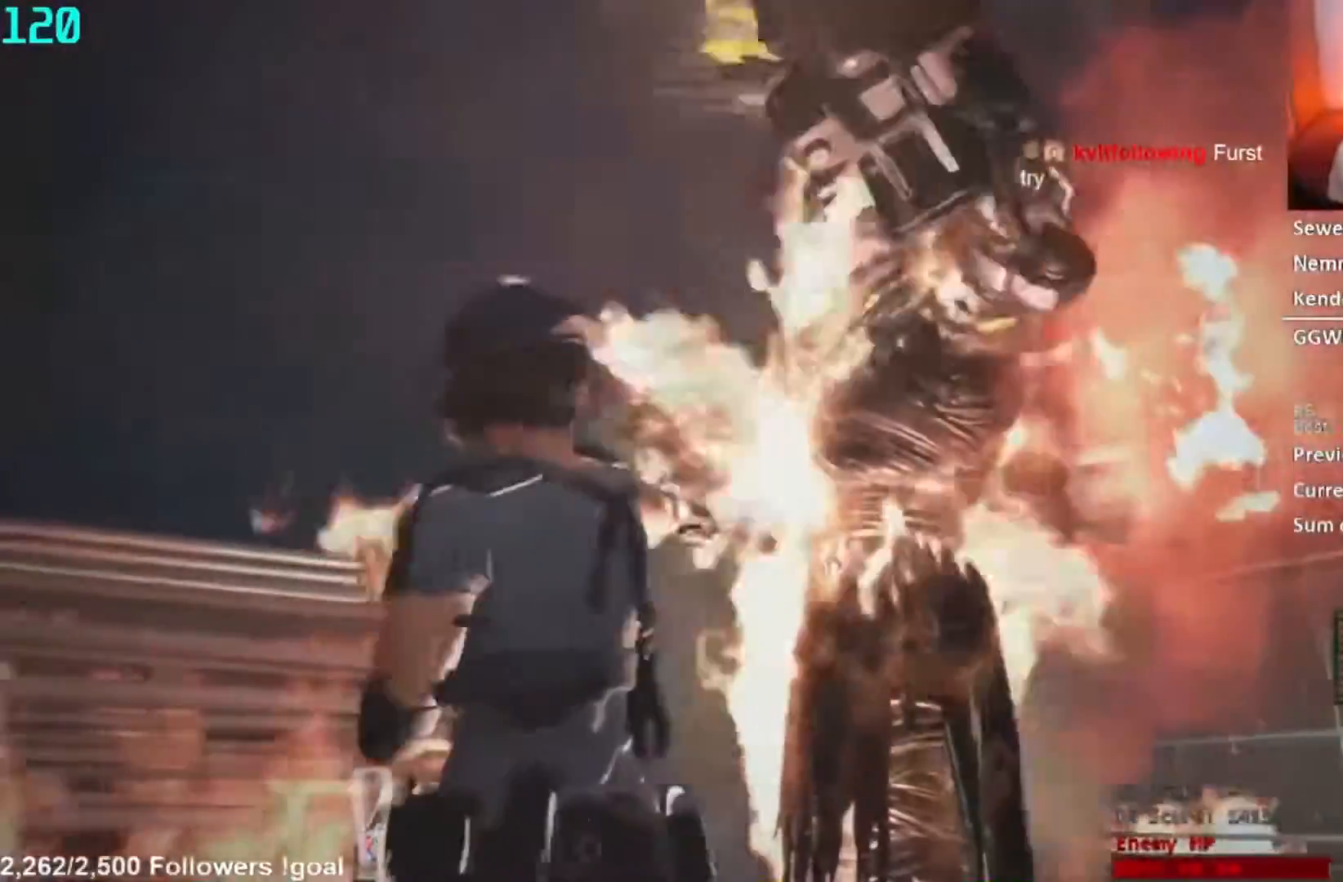
{"buttons": ["L2", "R2"], "left_stick": "right", "right_stick": "up-right"}